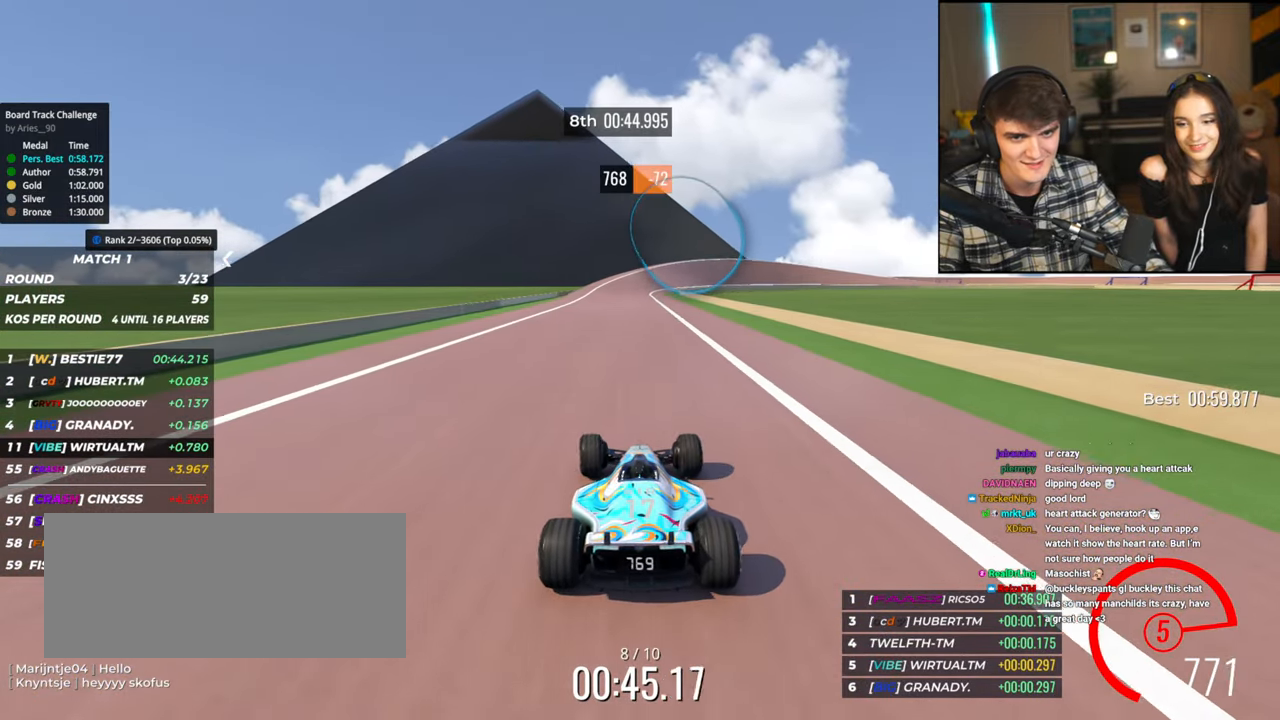
Gameplay with keyboard; each line is a JSON object with the keys held at the frame after it. "events" lists presses ("down") and releases ("up") of "brake", "down", "left", "right" and "up" between this image and that frame as [ms after this image, input, new state], when the widget could be followed in between. No other keys are recorded. Mouse input is not recorded. Key names are as the overlay labels them; some are game actions (e.g. jump) rather than physical keys.
{"keys": ["up"], "events": [[134, "right", "down"], [234, "right", "up"], [417, "right", "down"], [467, "right", "up"]]}
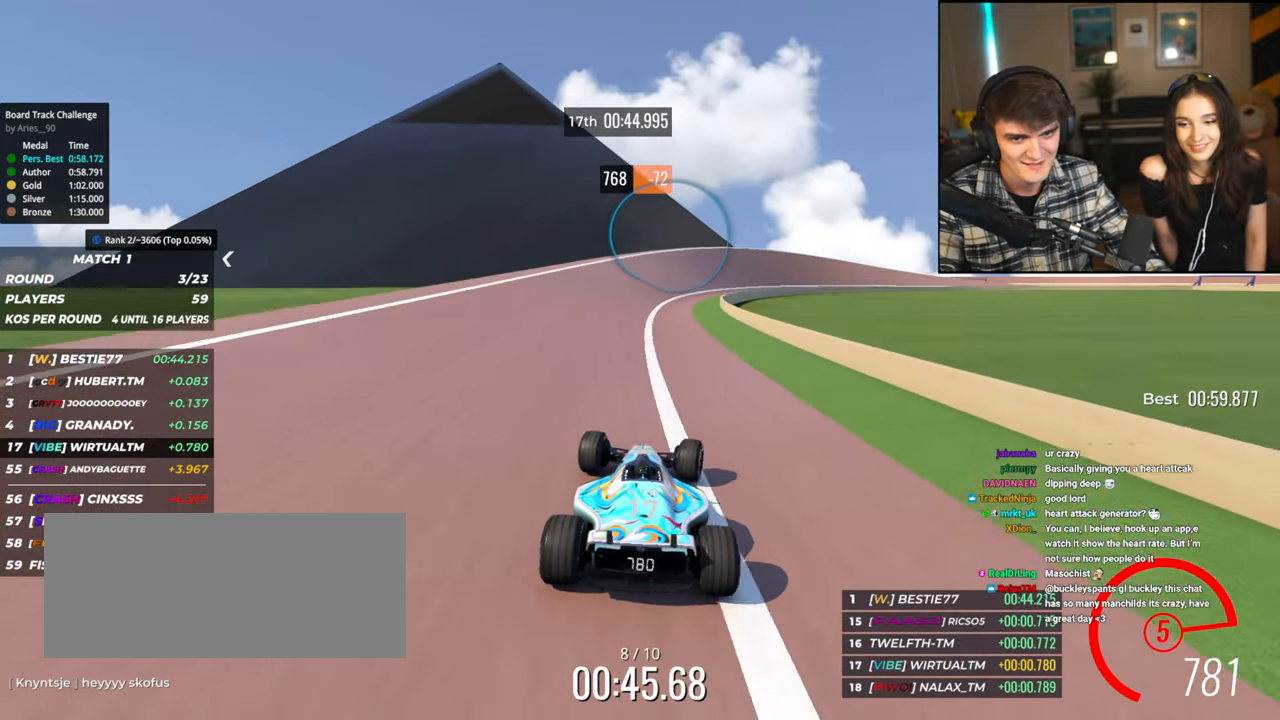
{"keys": ["right", "up"], "events": [[50, "right", "down"], [234, "right", "up"], [284, "right", "down"]]}
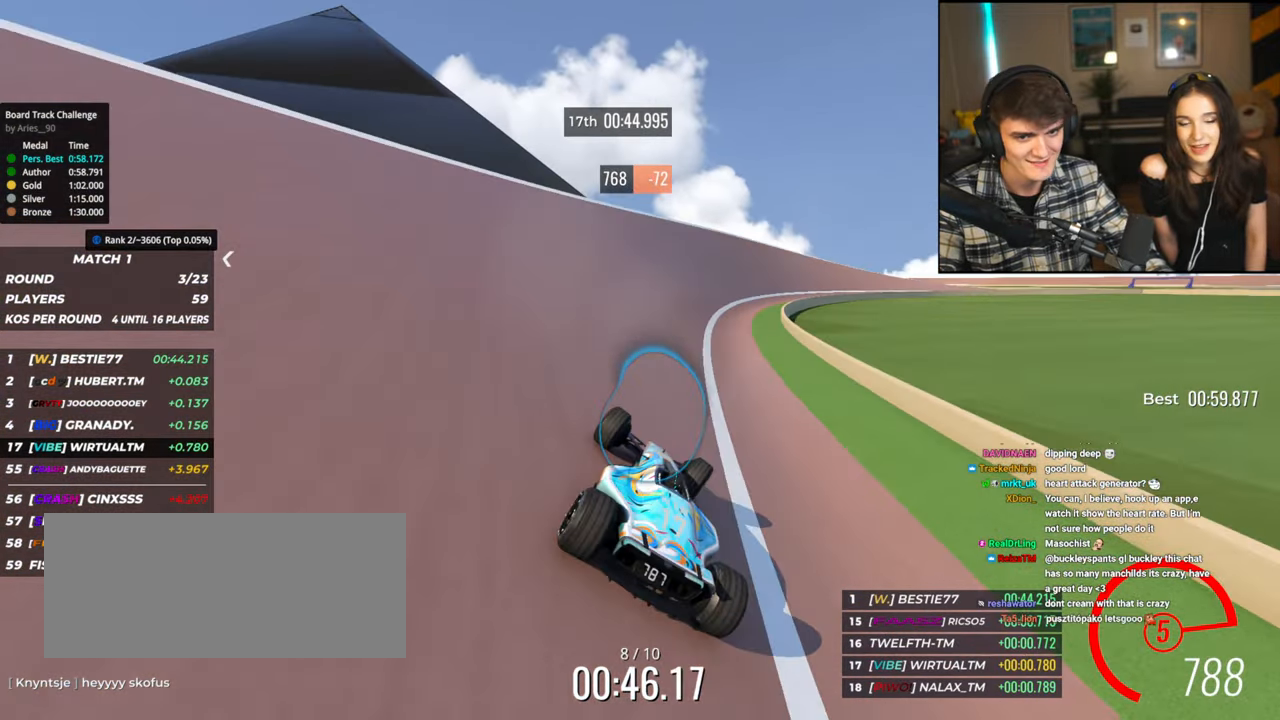
{"keys": ["right", "up"], "events": [[67, "right", "up"], [117, "right", "down"]]}
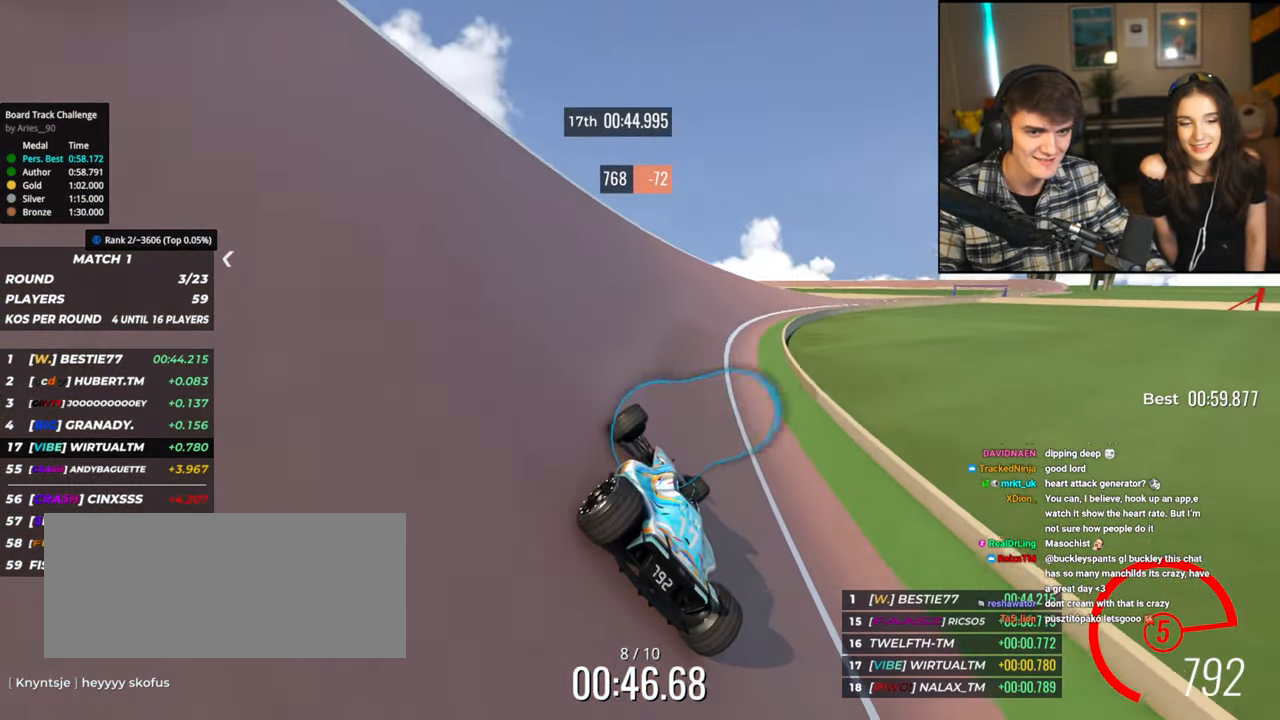
{"keys": ["right", "up"], "events": [[367, "right", "up"], [467, "right", "down"]]}
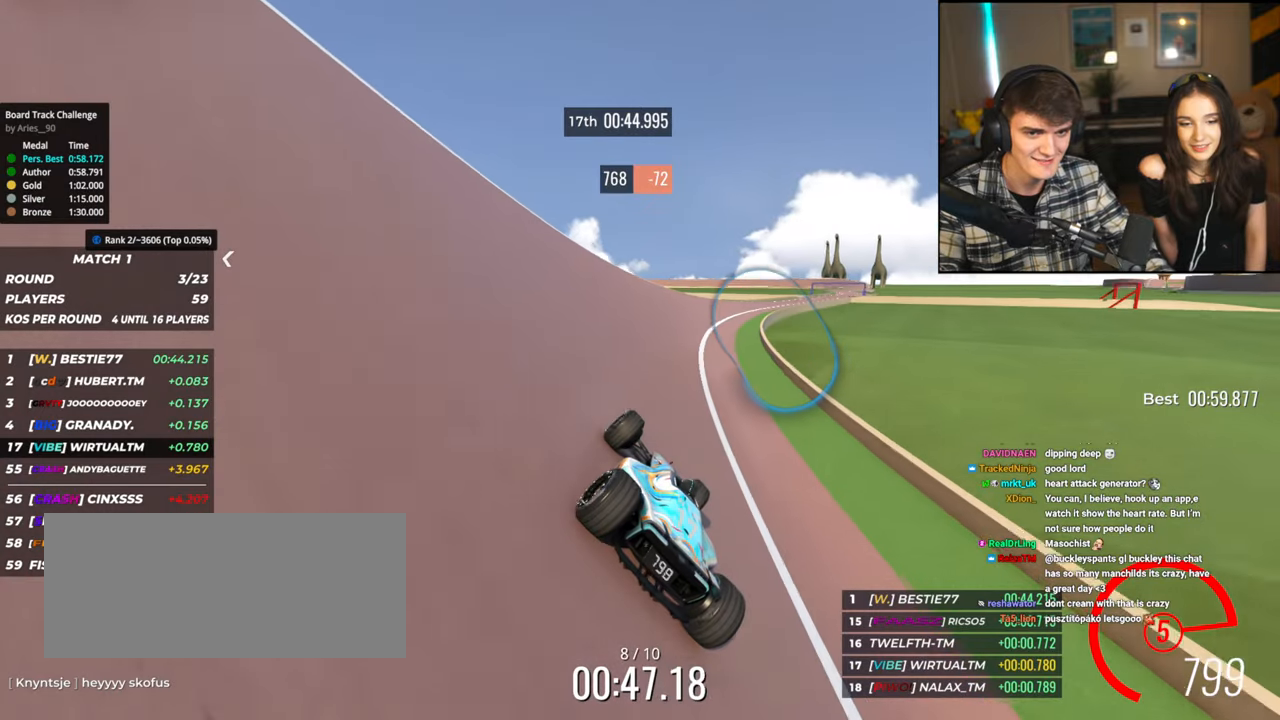
{"keys": ["right", "up"], "events": [[100, "right", "up"], [150, "right", "down"], [384, "right", "up"], [484, "right", "down"]]}
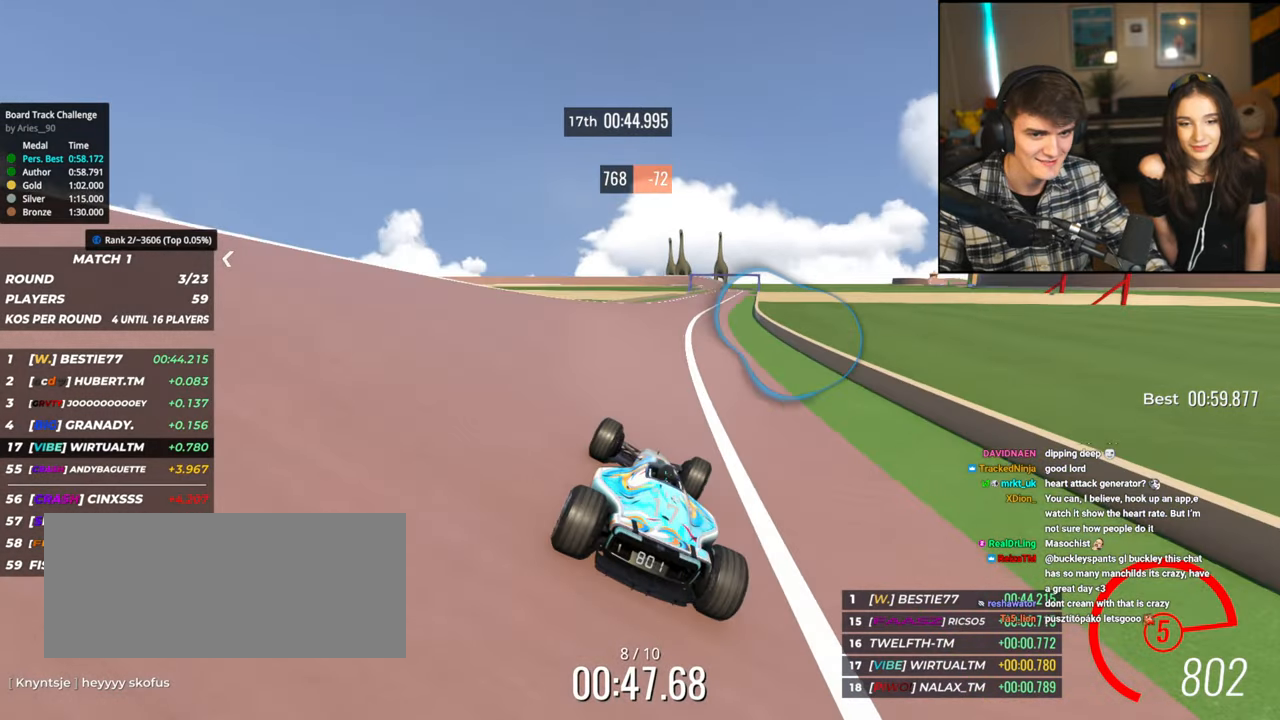
{"keys": ["left", "up"], "events": [[300, "right", "up"], [484, "left", "down"]]}
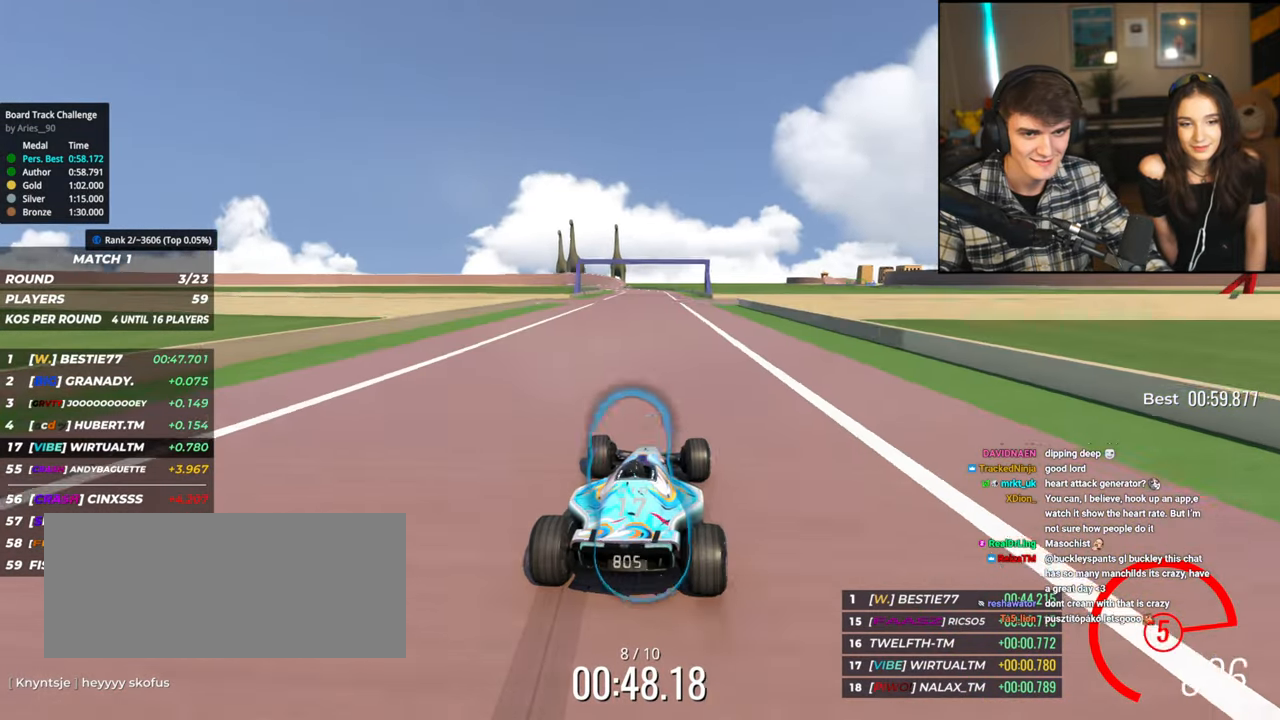
{"keys": ["left", "up"], "events": [[84, "left", "up"], [267, "left", "down"]]}
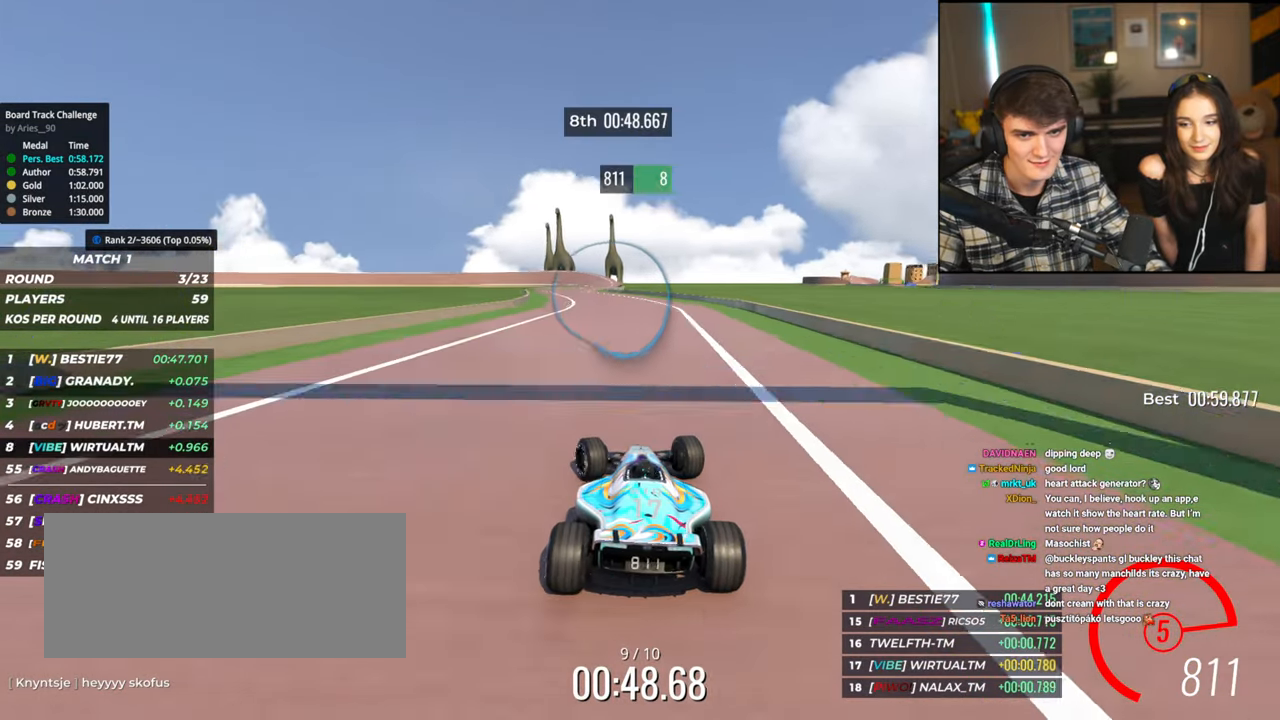
{"keys": ["up"], "events": [[100, "left", "up"], [334, "right", "down"], [467, "right", "up"]]}
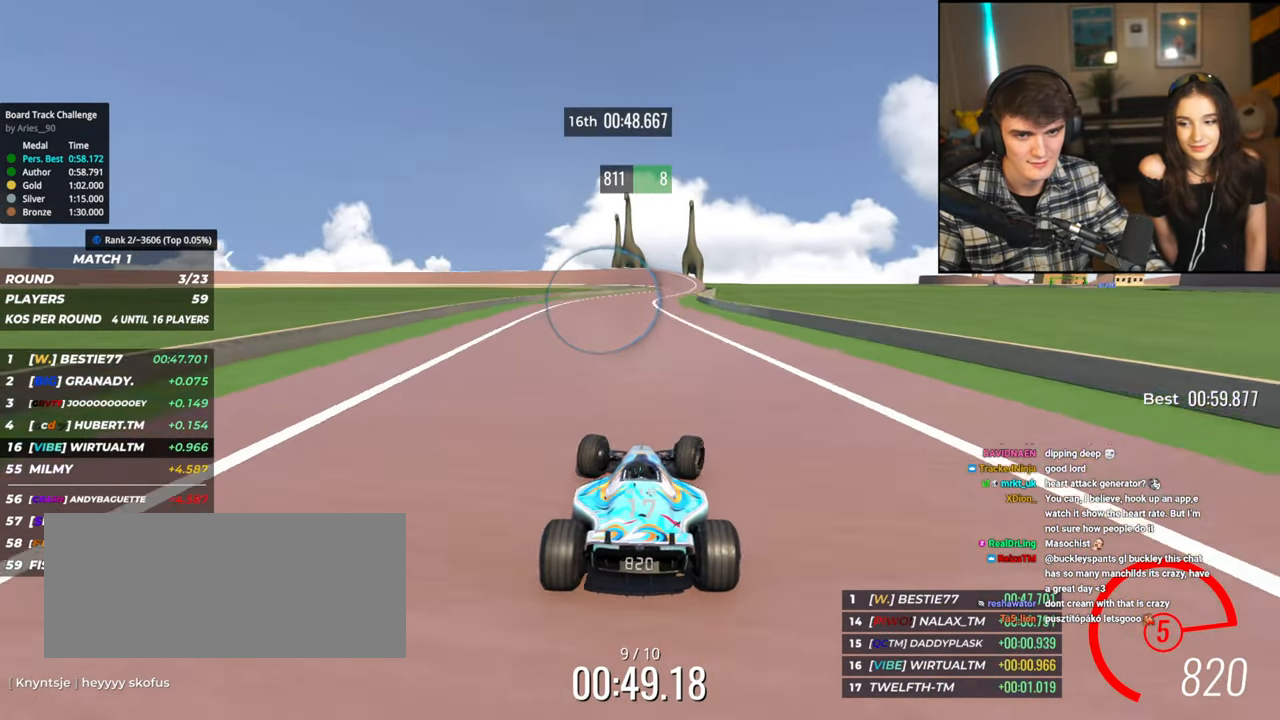
{"keys": ["up"], "events": []}
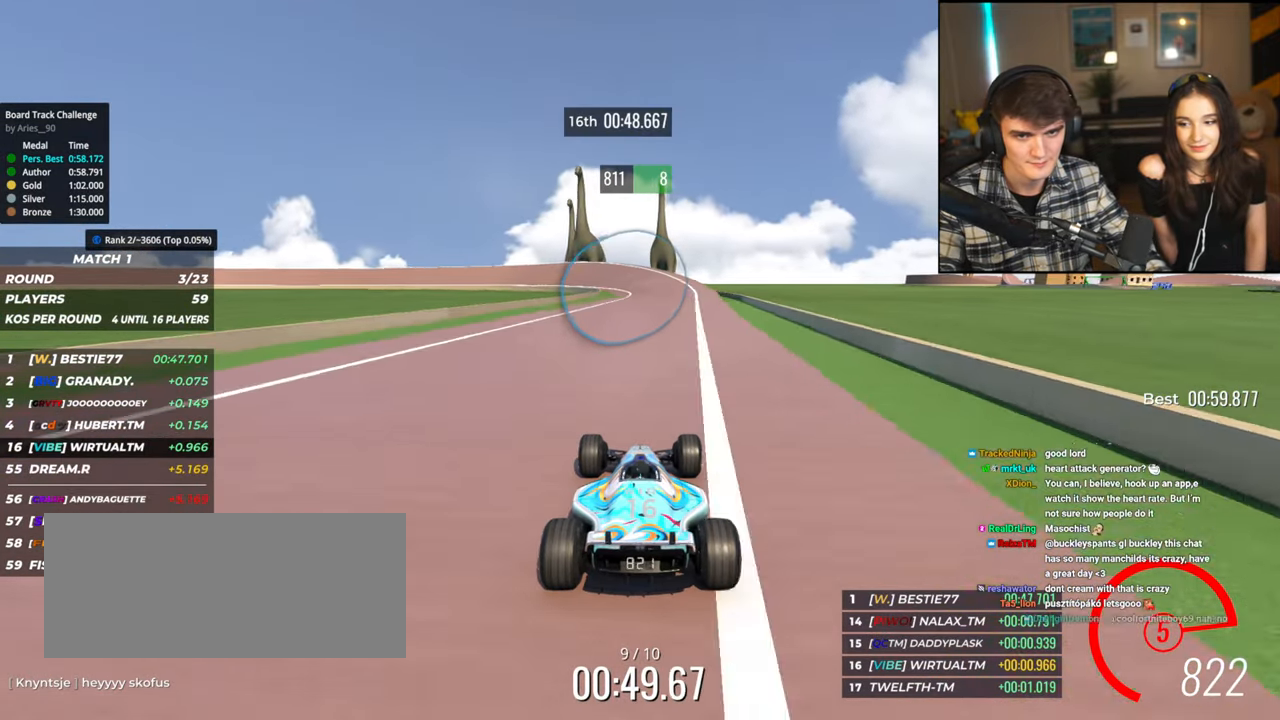
{"keys": ["up"], "events": [[217, "left", "down"], [317, "left", "up"], [417, "left", "down"], [500, "left", "up"]]}
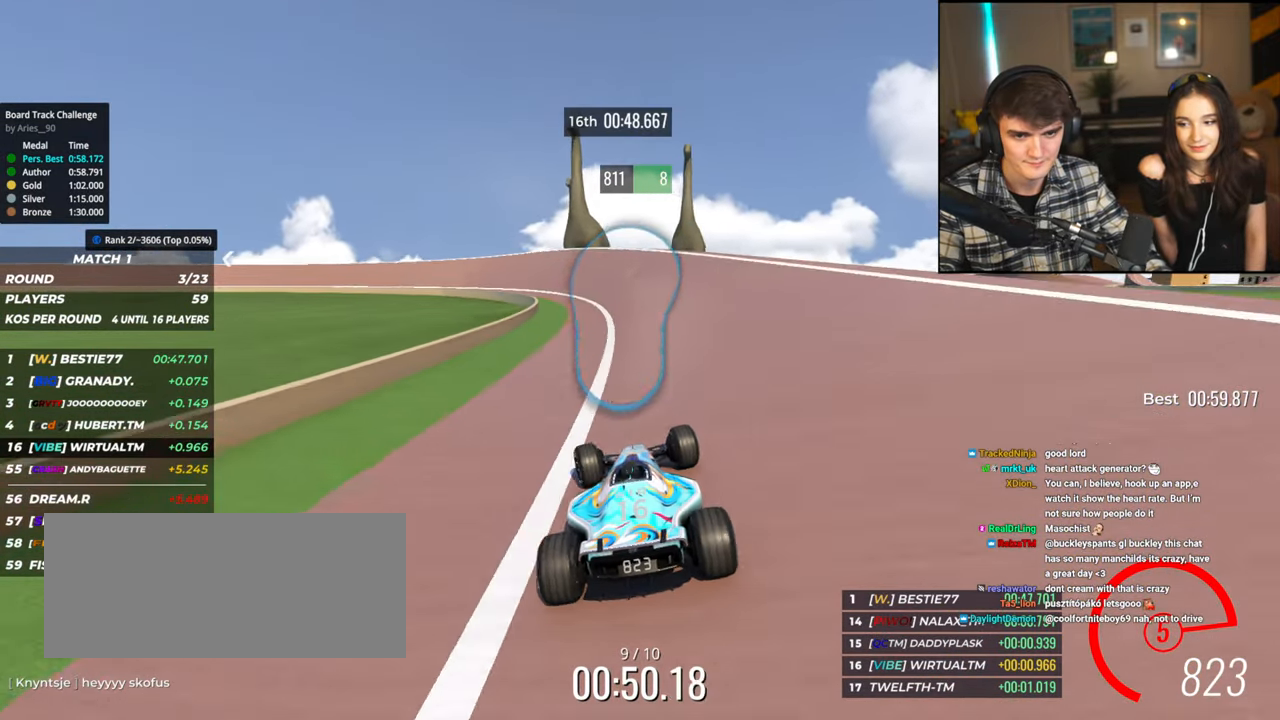
{"keys": ["left"], "events": [[50, "left", "down"], [417, "up", "up"]]}
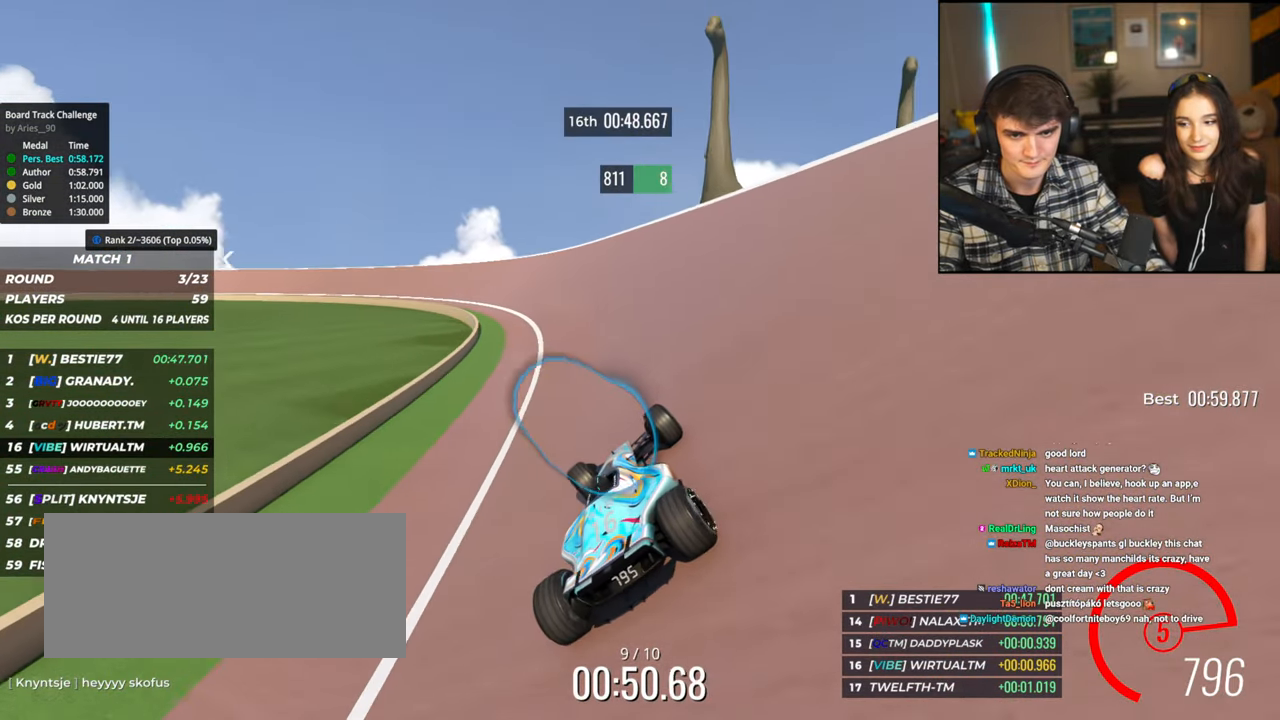
{"keys": ["up"], "events": [[17, "up", "down"], [400, "left", "up"]]}
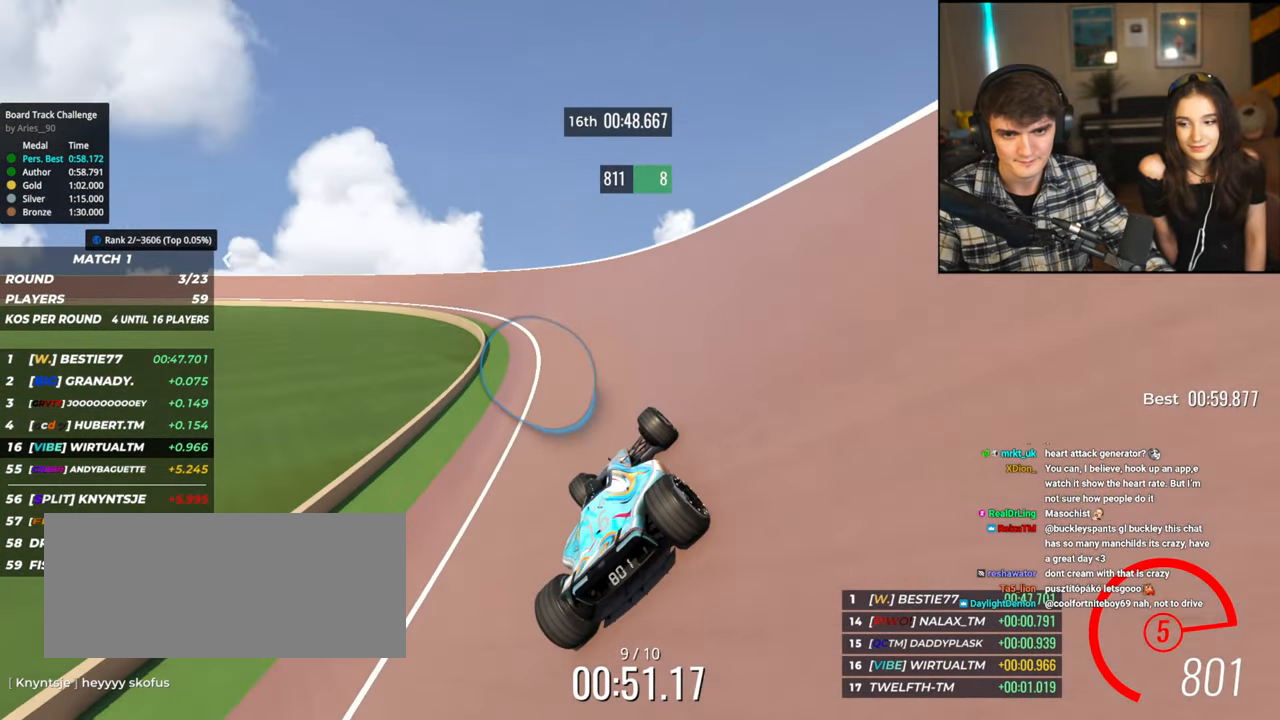
{"keys": ["left", "up"], "events": [[34, "left", "down"], [184, "left", "up"], [317, "left", "down"], [450, "left", "up"], [500, "left", "down"]]}
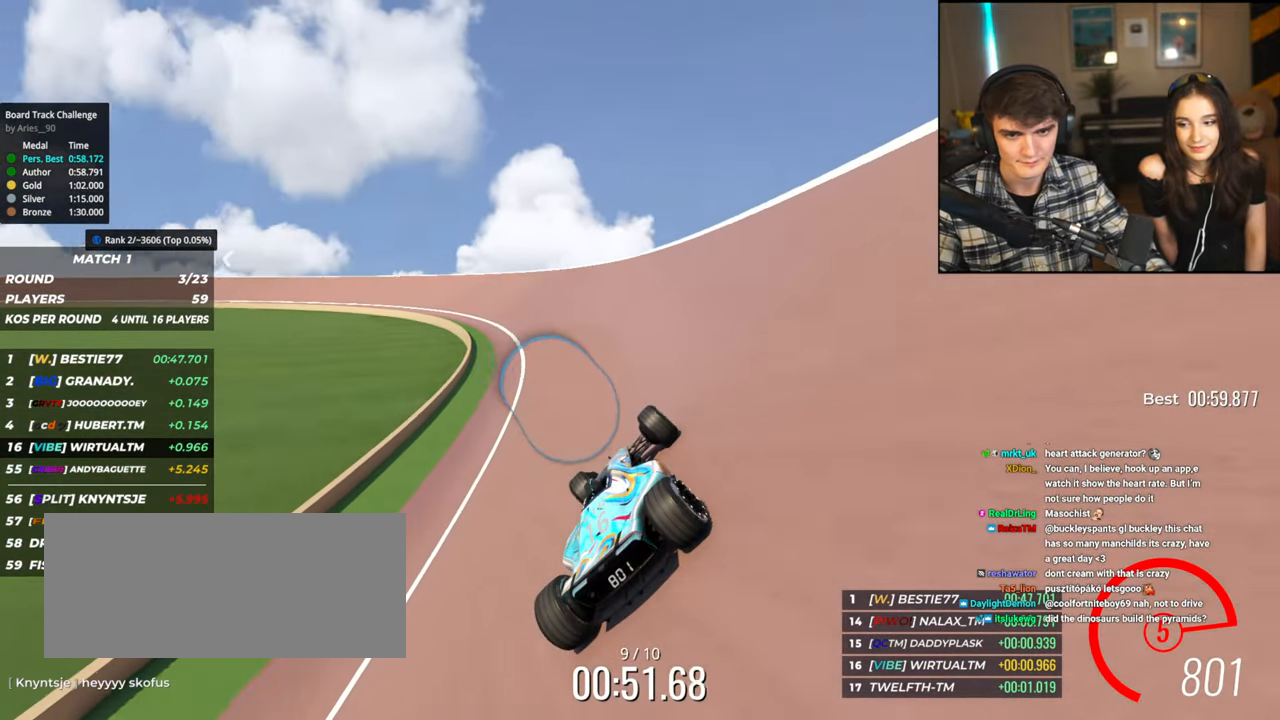
{"keys": ["up"], "events": [[200, "left", "up"], [234, "left", "down"], [467, "left", "up"]]}
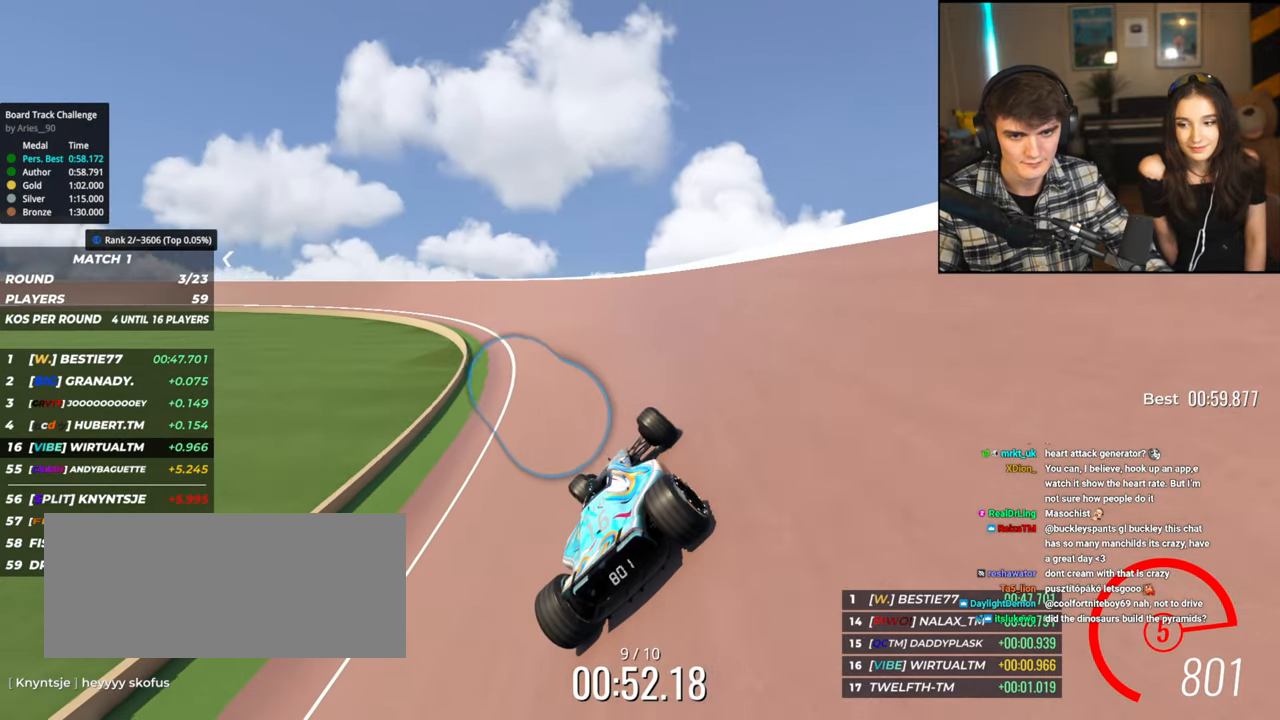
{"keys": ["left", "up"], "events": [[117, "left", "down"], [217, "left", "up"], [300, "left", "down"]]}
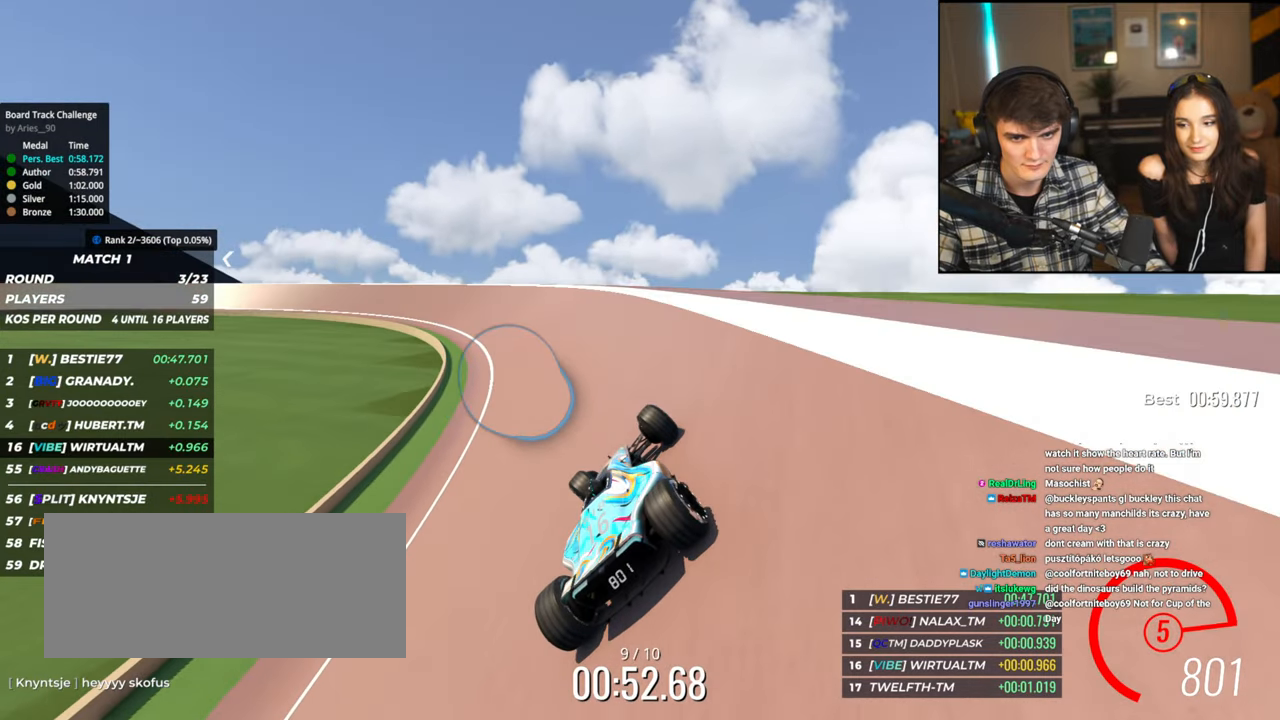
{"keys": ["left", "up"], "events": [[317, "left", "up"], [467, "left", "down"]]}
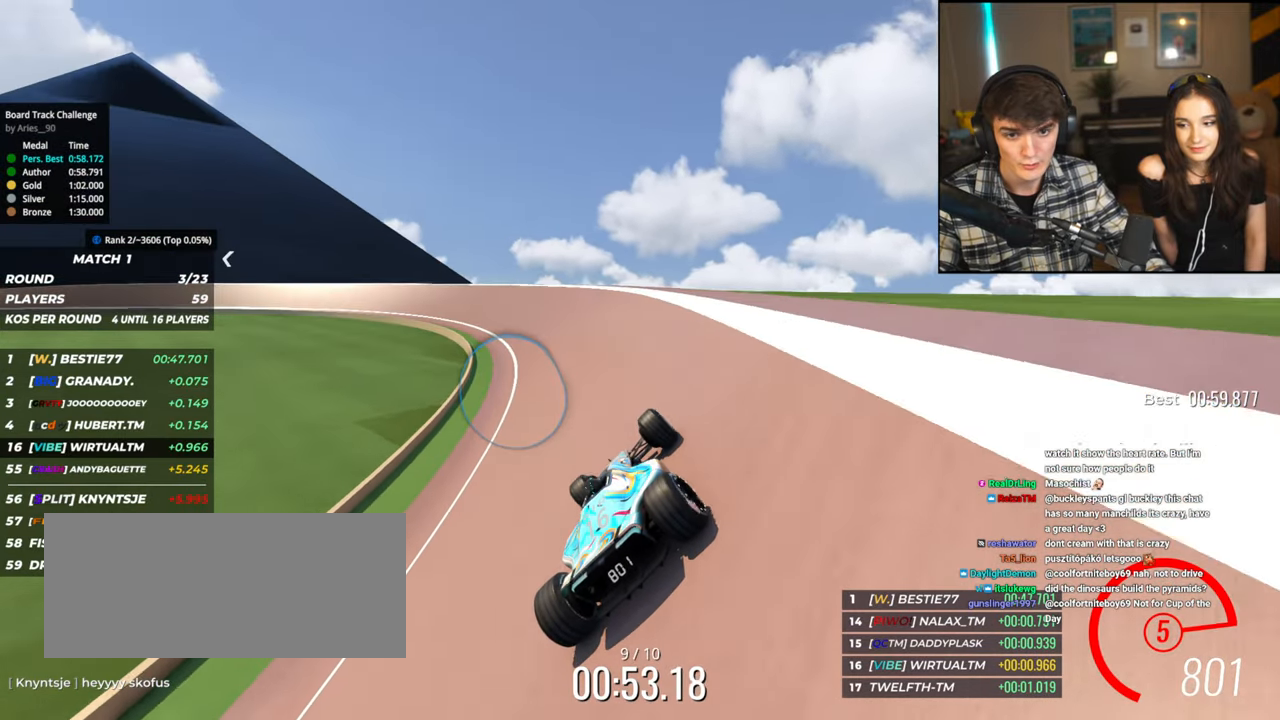
{"keys": ["left", "up"], "events": [[50, "left", "up"], [150, "left", "down"], [334, "left", "up"], [467, "left", "down"]]}
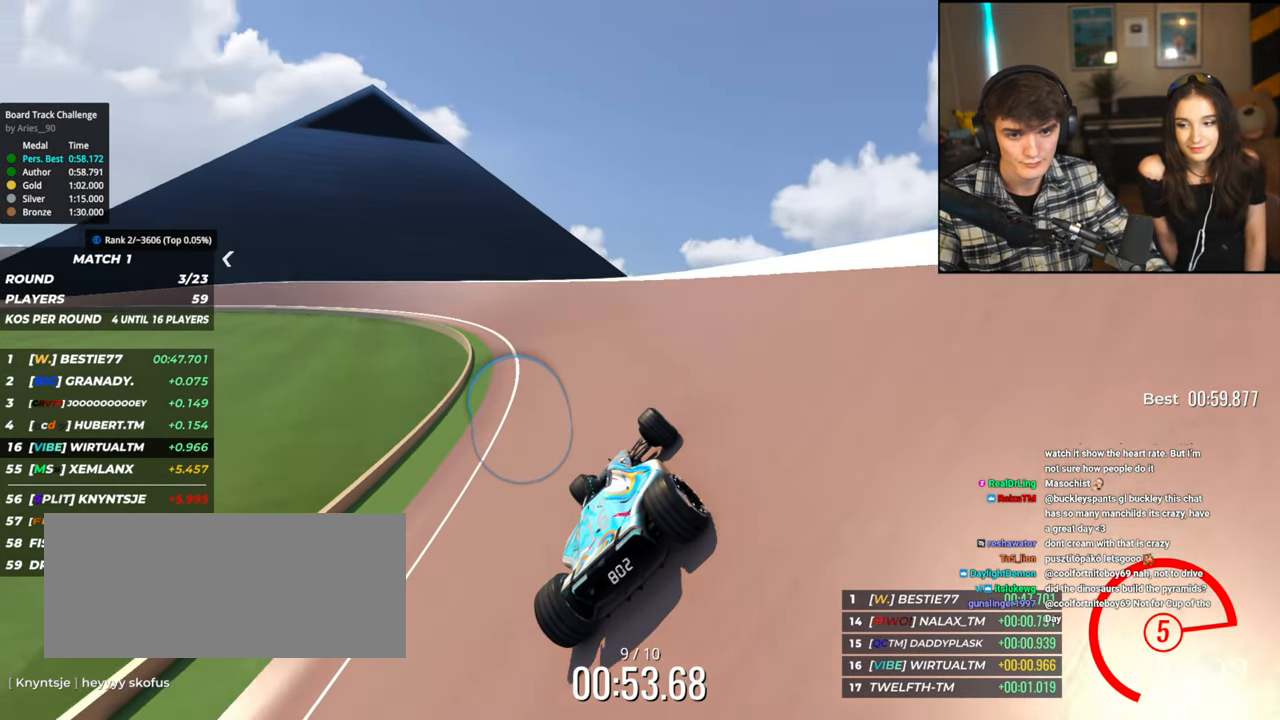
{"keys": ["left", "up"], "events": [[117, "left", "up"], [200, "left", "down"], [350, "left", "up"], [400, "left", "down"]]}
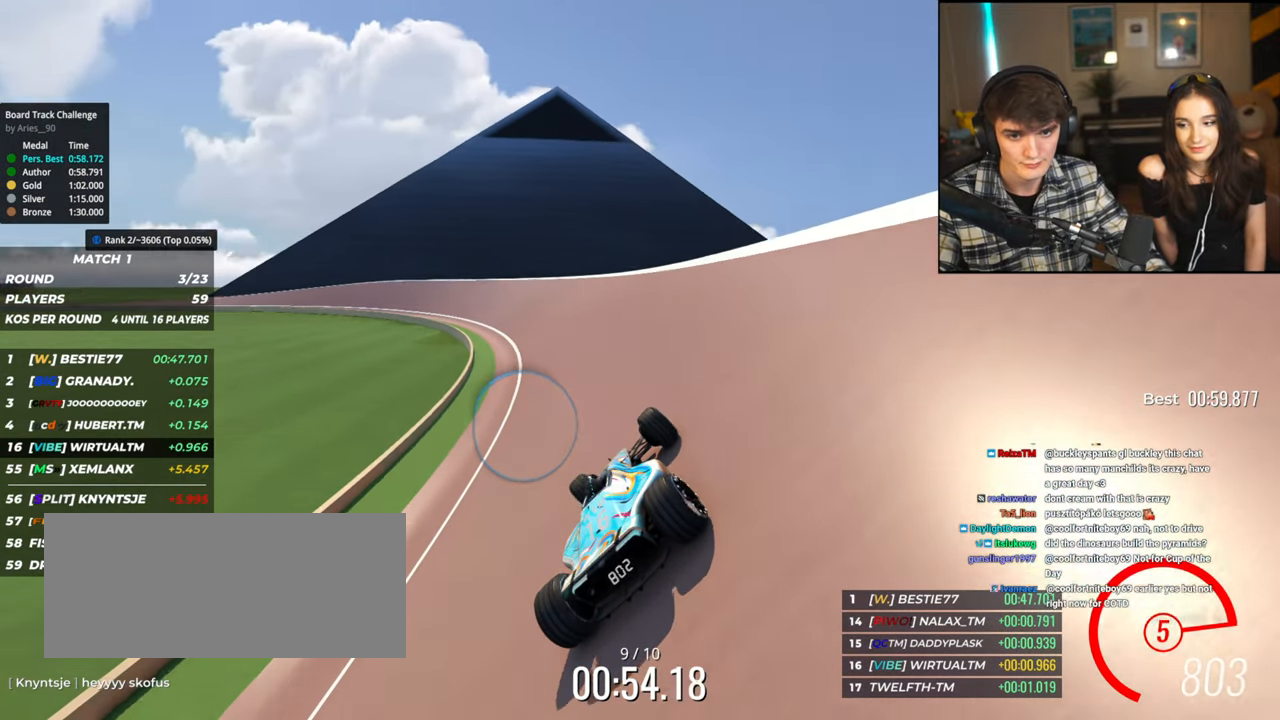
{"keys": ["left", "up"], "events": [[84, "left", "up"], [134, "left", "down"], [317, "left", "up"], [367, "left", "down"]]}
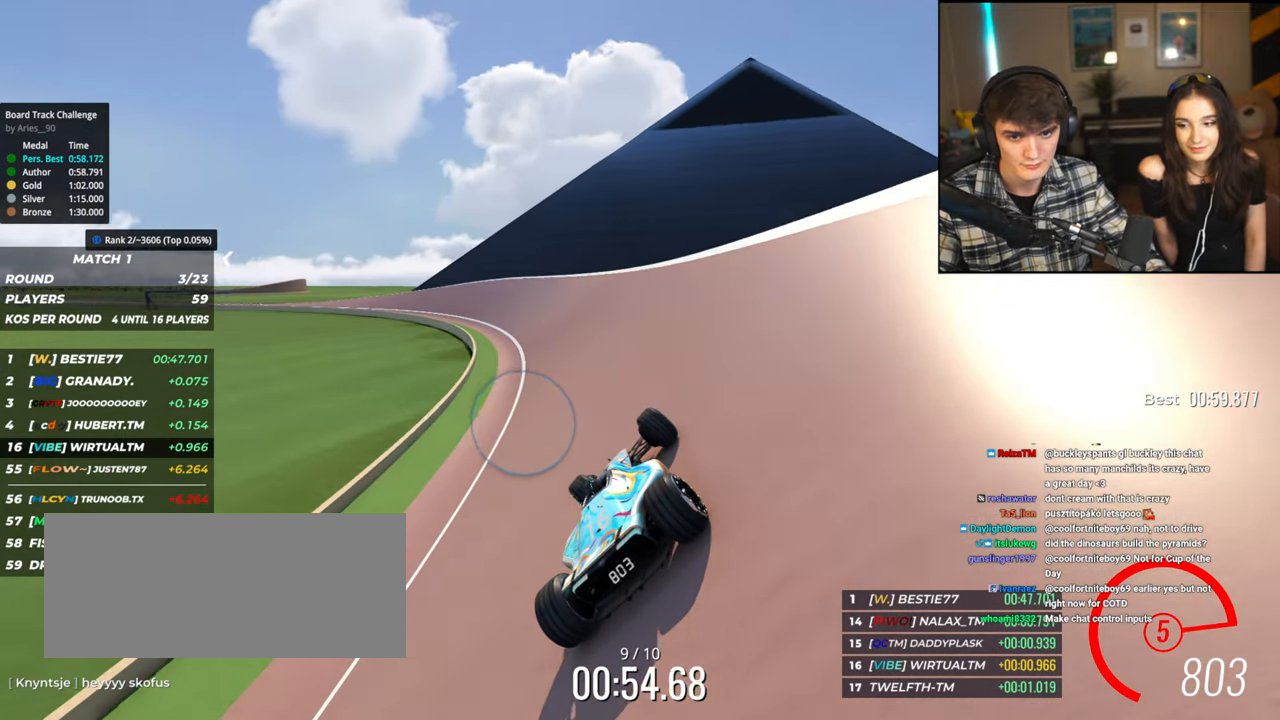
{"keys": ["left", "up"], "events": [[100, "left", "up"], [150, "left", "down"], [284, "left", "up"], [434, "left", "down"]]}
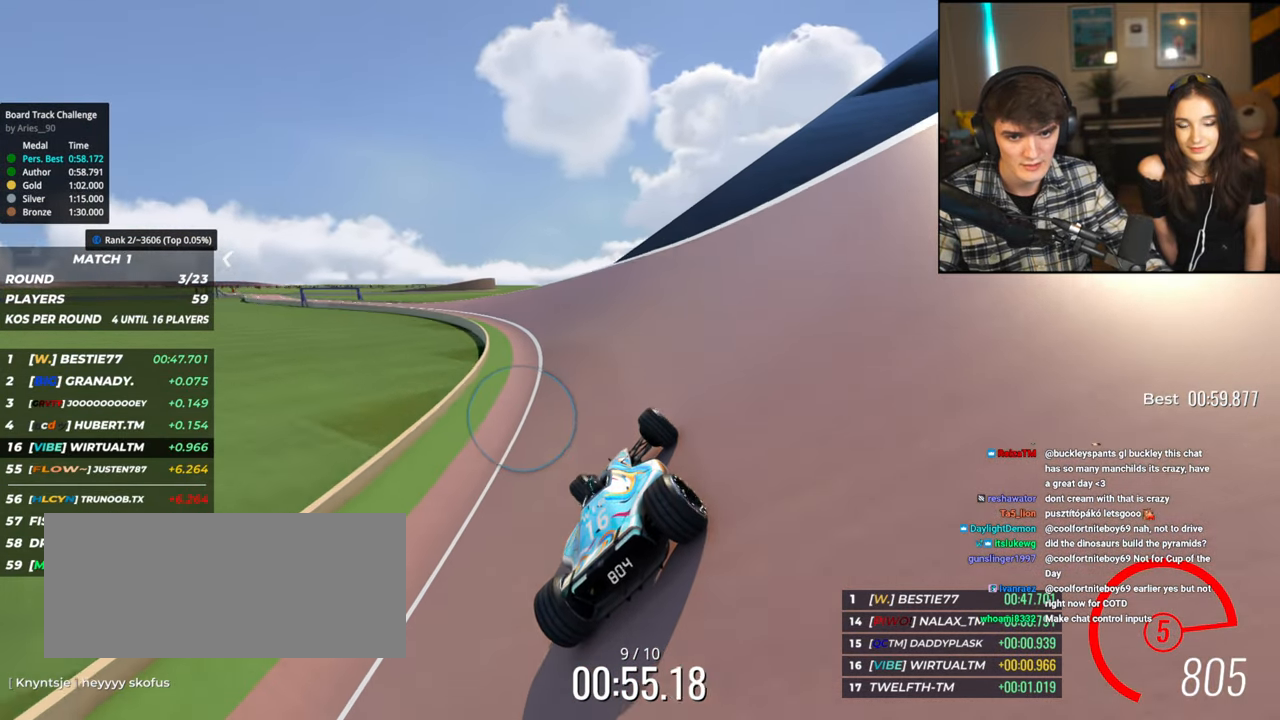
{"keys": ["left", "up"], "events": [[400, "left", "up"], [484, "left", "down"]]}
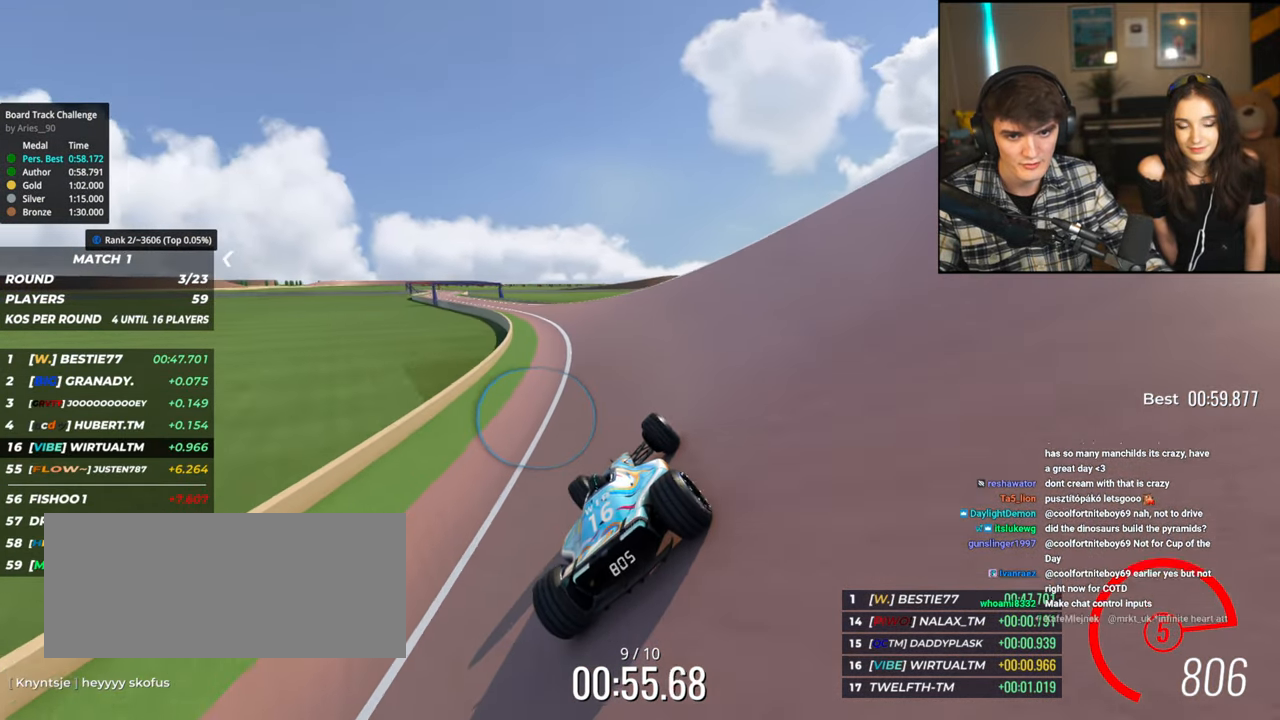
{"keys": ["up"], "events": [[500, "left", "up"]]}
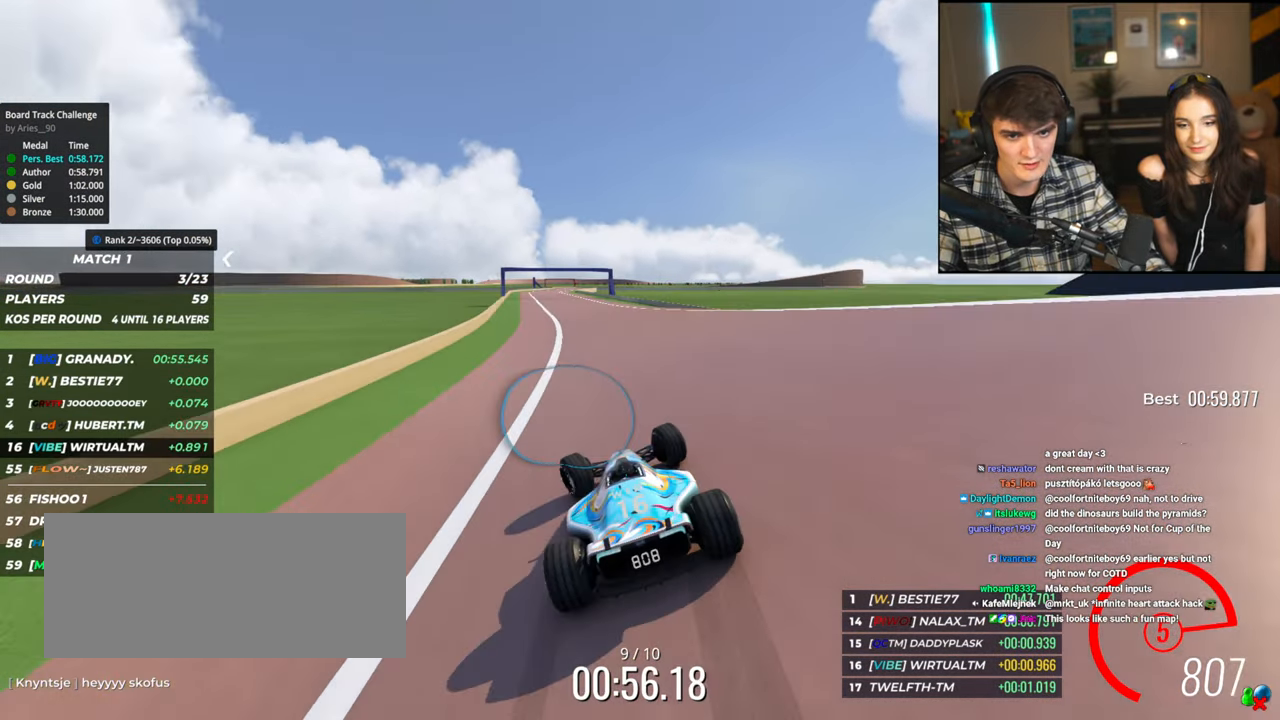
{"keys": ["right", "up"], "events": [[150, "left", "down"], [200, "left", "up"], [467, "right", "down"]]}
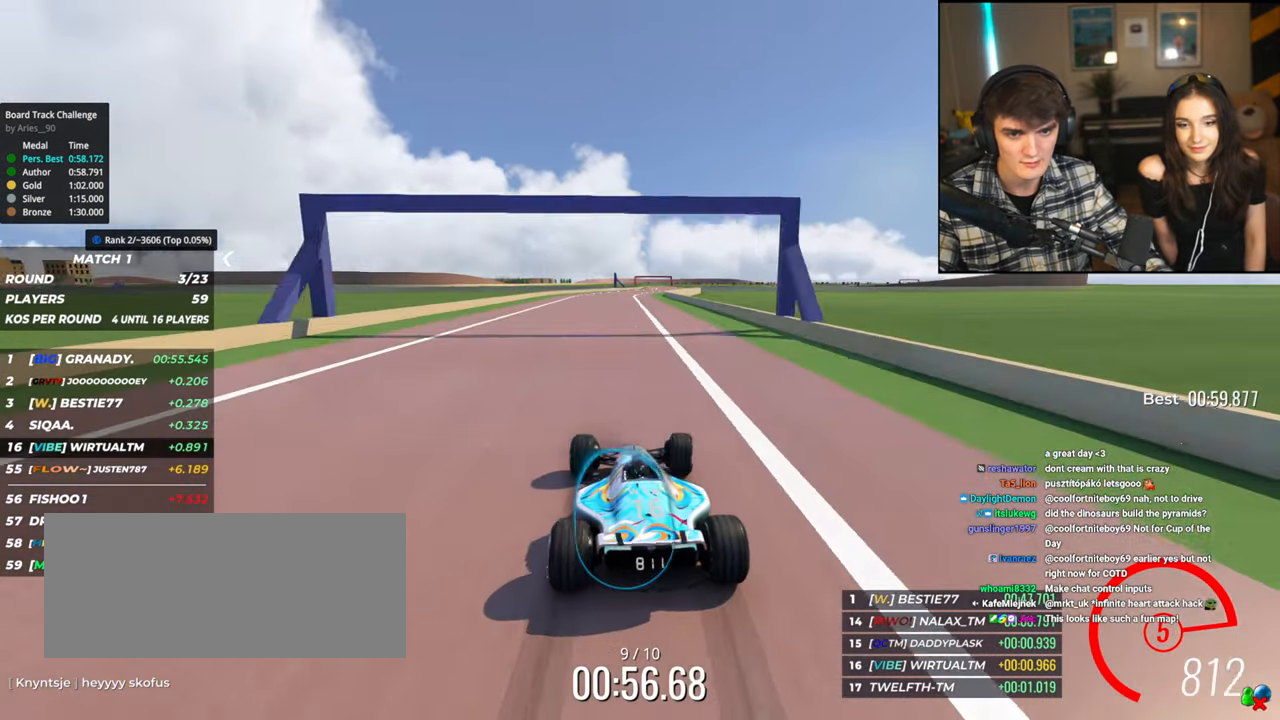
{"keys": ["right", "up"], "events": [[117, "right", "up"], [450, "right", "down"]]}
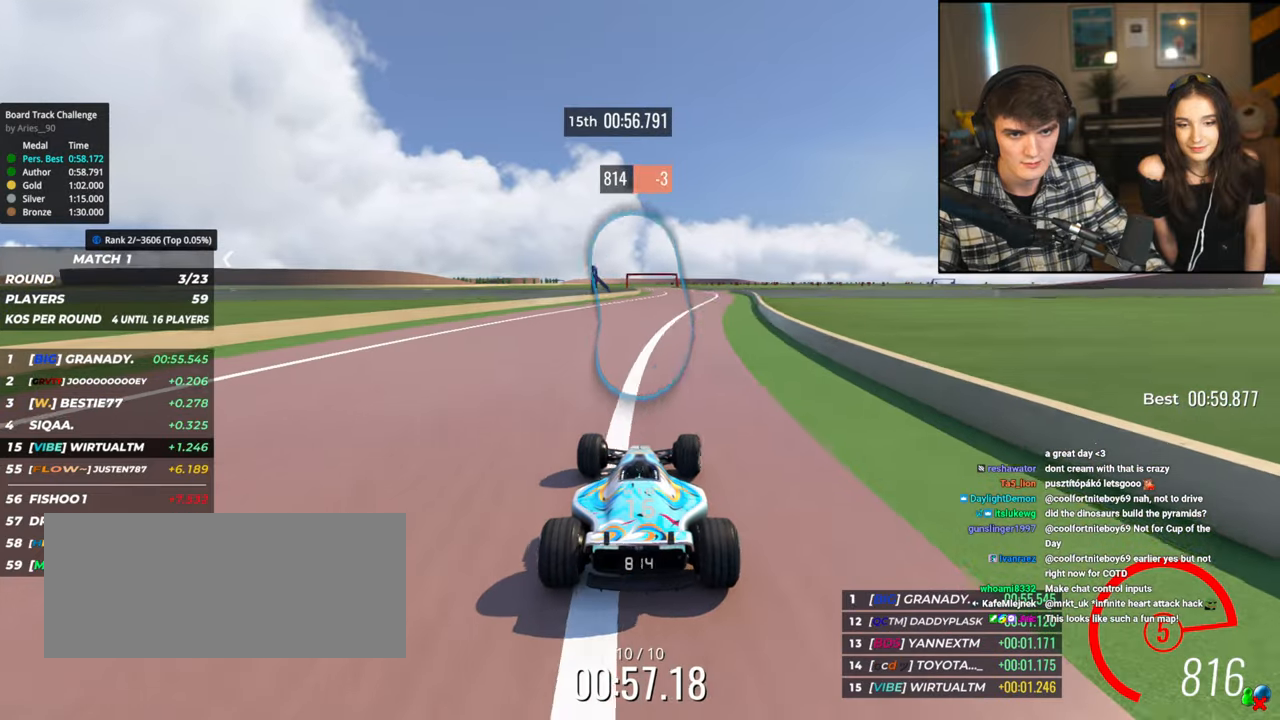
{"keys": ["left", "up"], "events": [[234, "right", "up"], [317, "left", "down"]]}
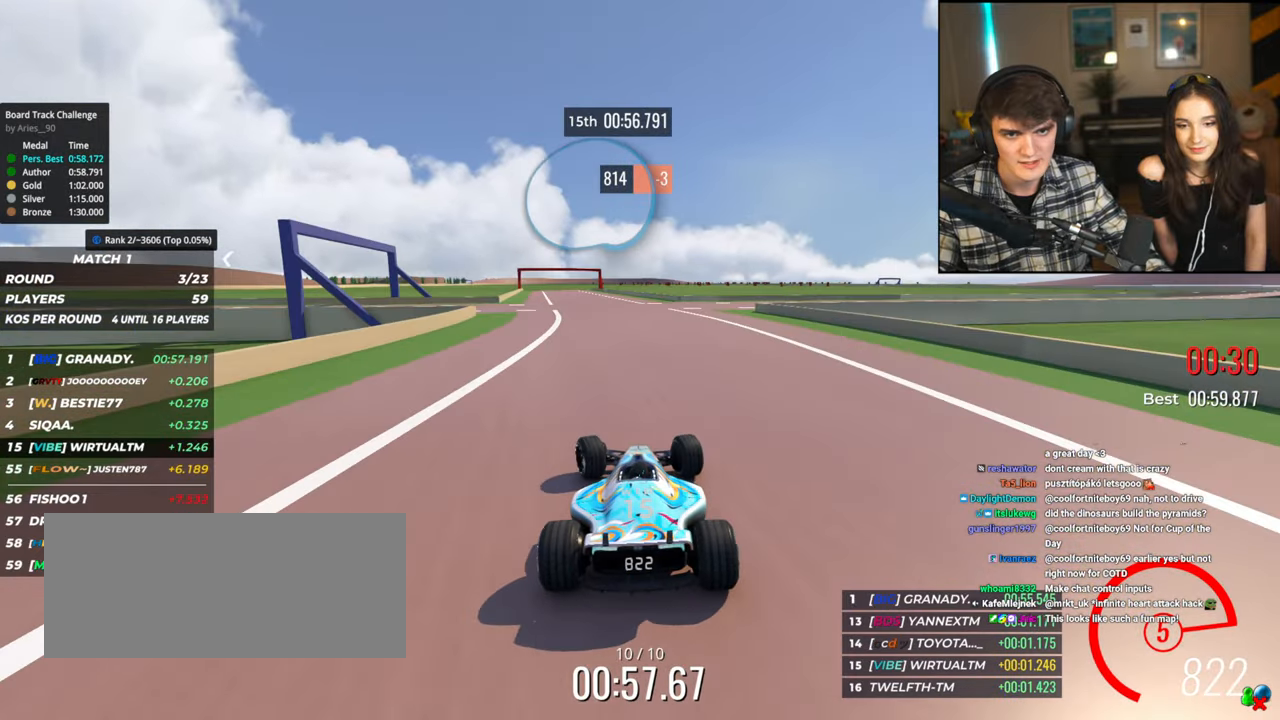
{"keys": ["up"], "events": [[234, "left", "up"]]}
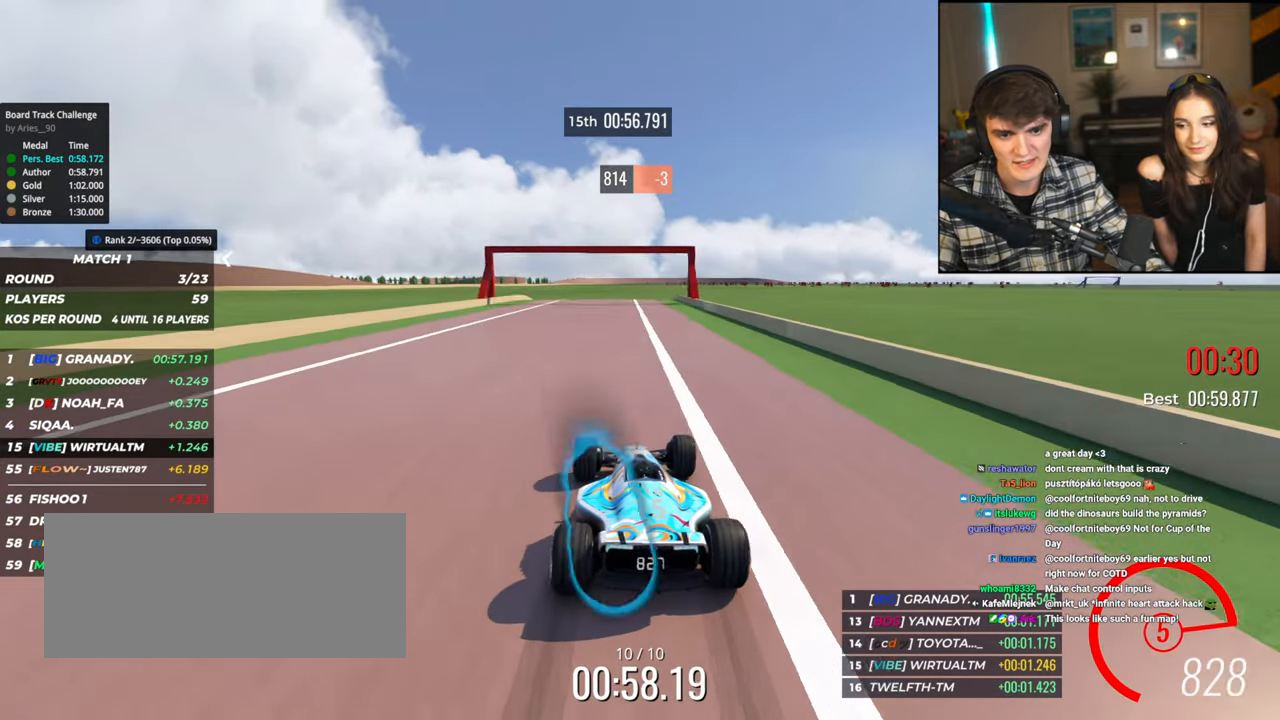
{"keys": ["up"], "events": [[67, "left", "down"], [250, "left", "up"]]}
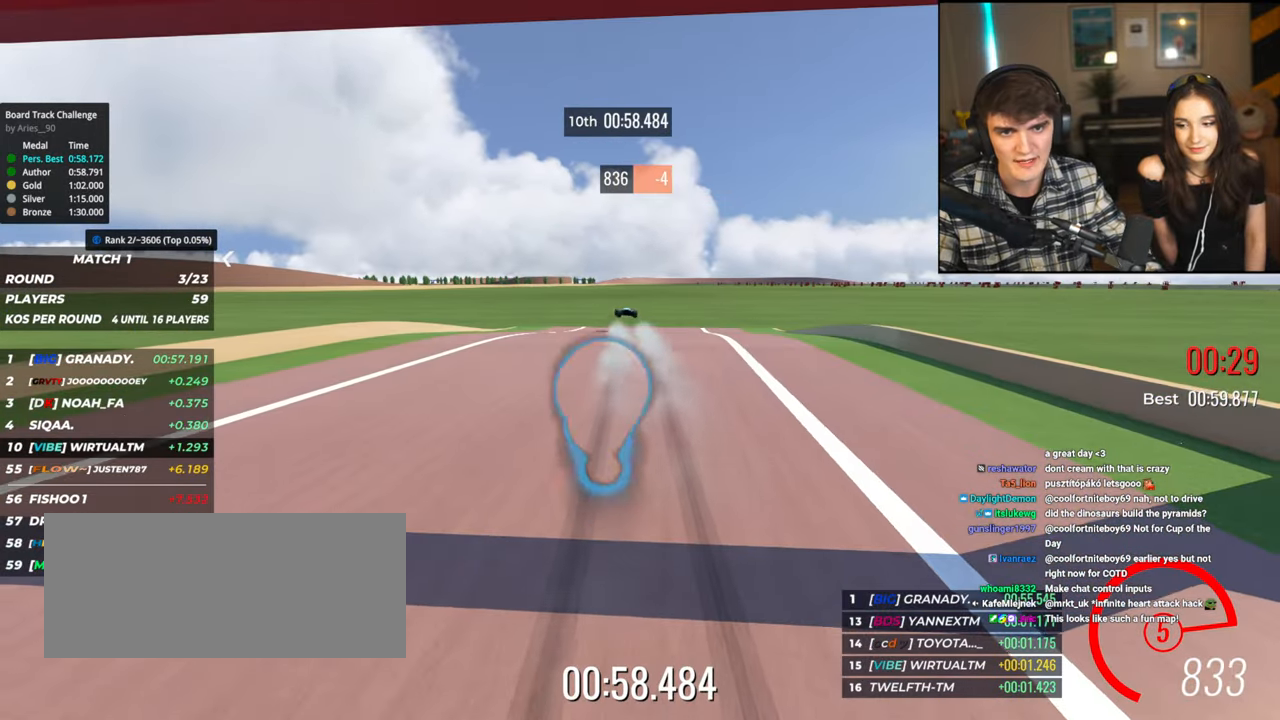
{"keys": [], "events": [[34, "up", "up"]]}